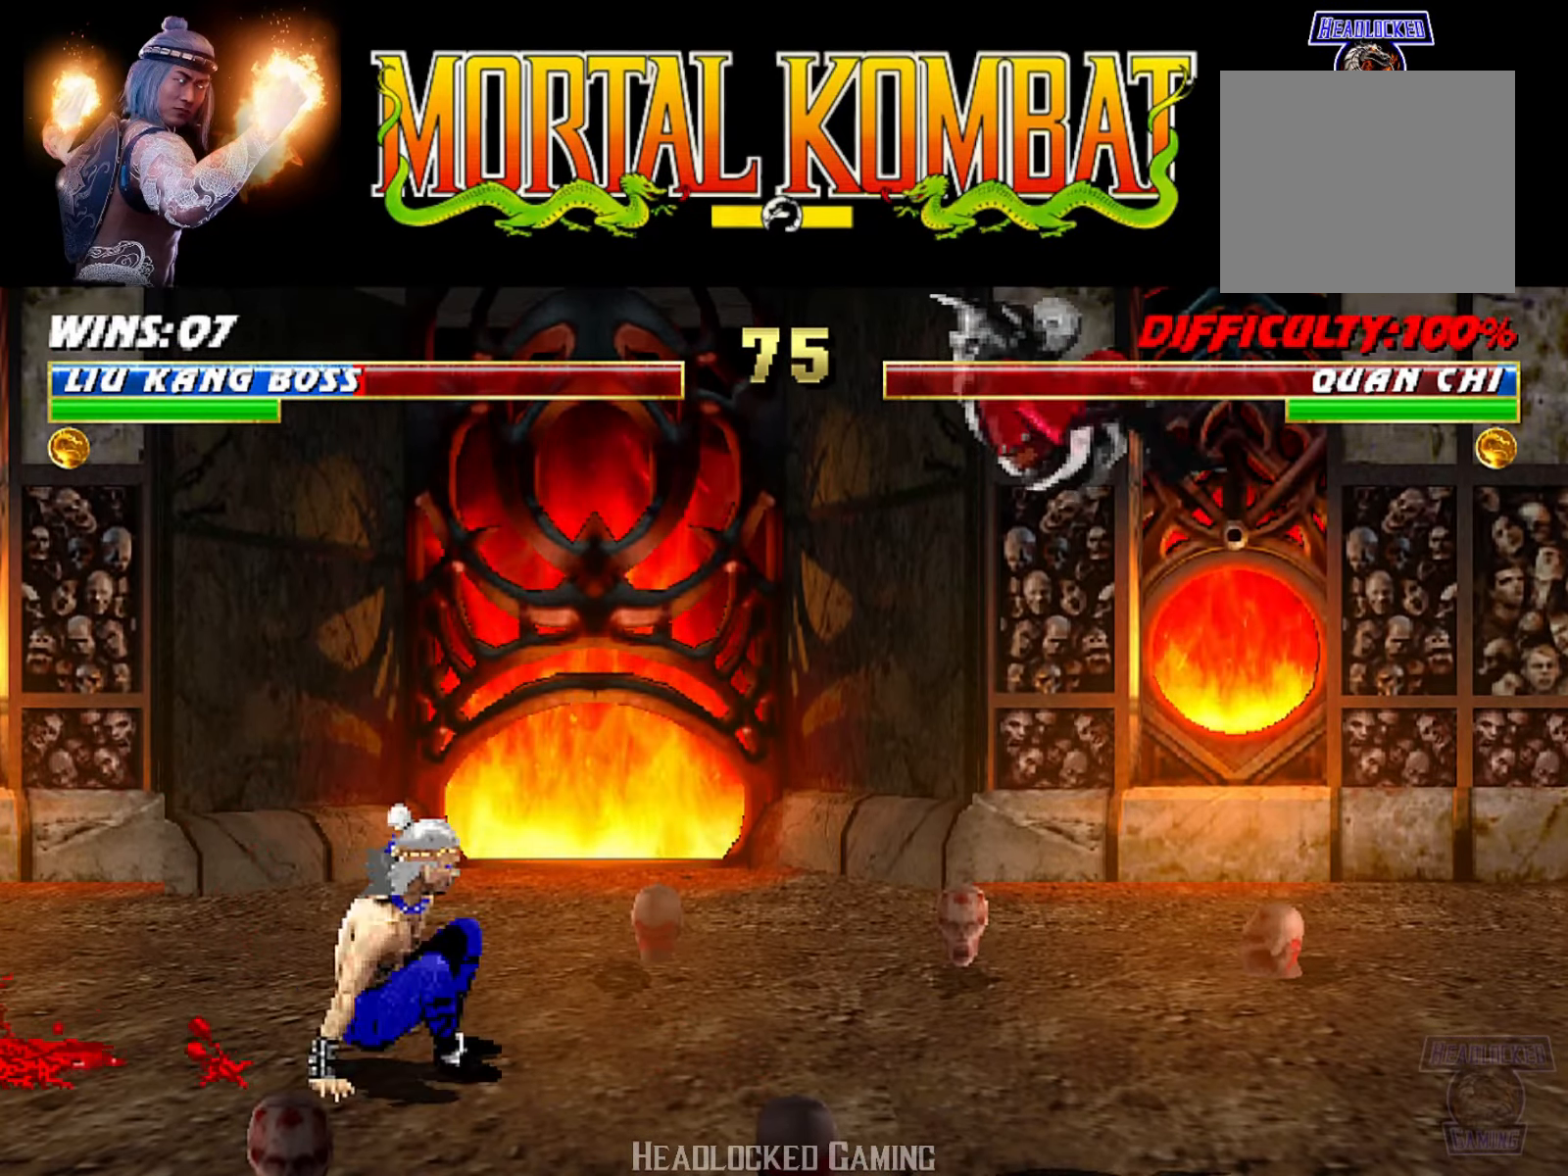
Gameplay with a controller (PlayStation layout); each line is a JSON object with the inputs held at the frame after it. "events" lists button and stick changes between this image and that frame as [ms after this image, input, new state], when the widget could be followed in between. Not read: left_stick right_stick.
{"buttons": ["R1", "DPAD_RIGHT"], "events": [[33, "DPAD_RIGHT", "up"], [100, "DPAD_RIGHT", "down"], [200, "TRIANGLE", "down"], [434, "TRIANGLE", "up"], [501, "R1", "down"]]}
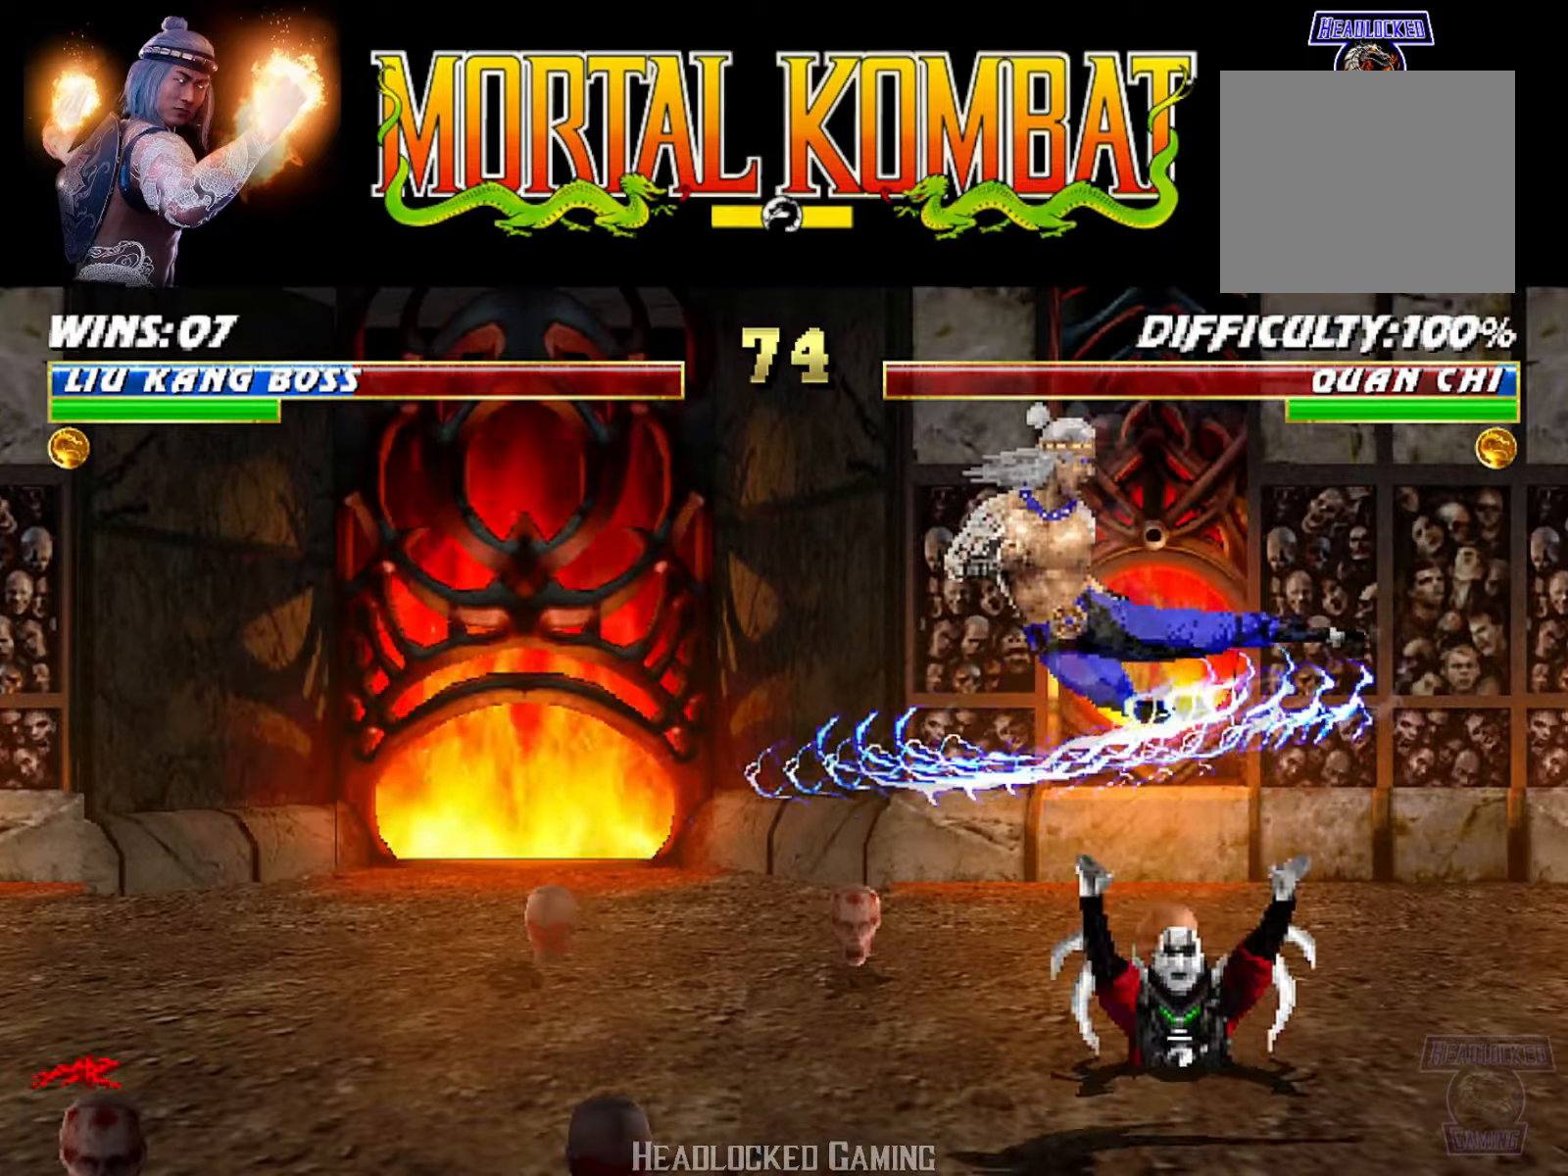
{"buttons": ["R1"], "events": [[50, "DPAD_RIGHT", "up"]]}
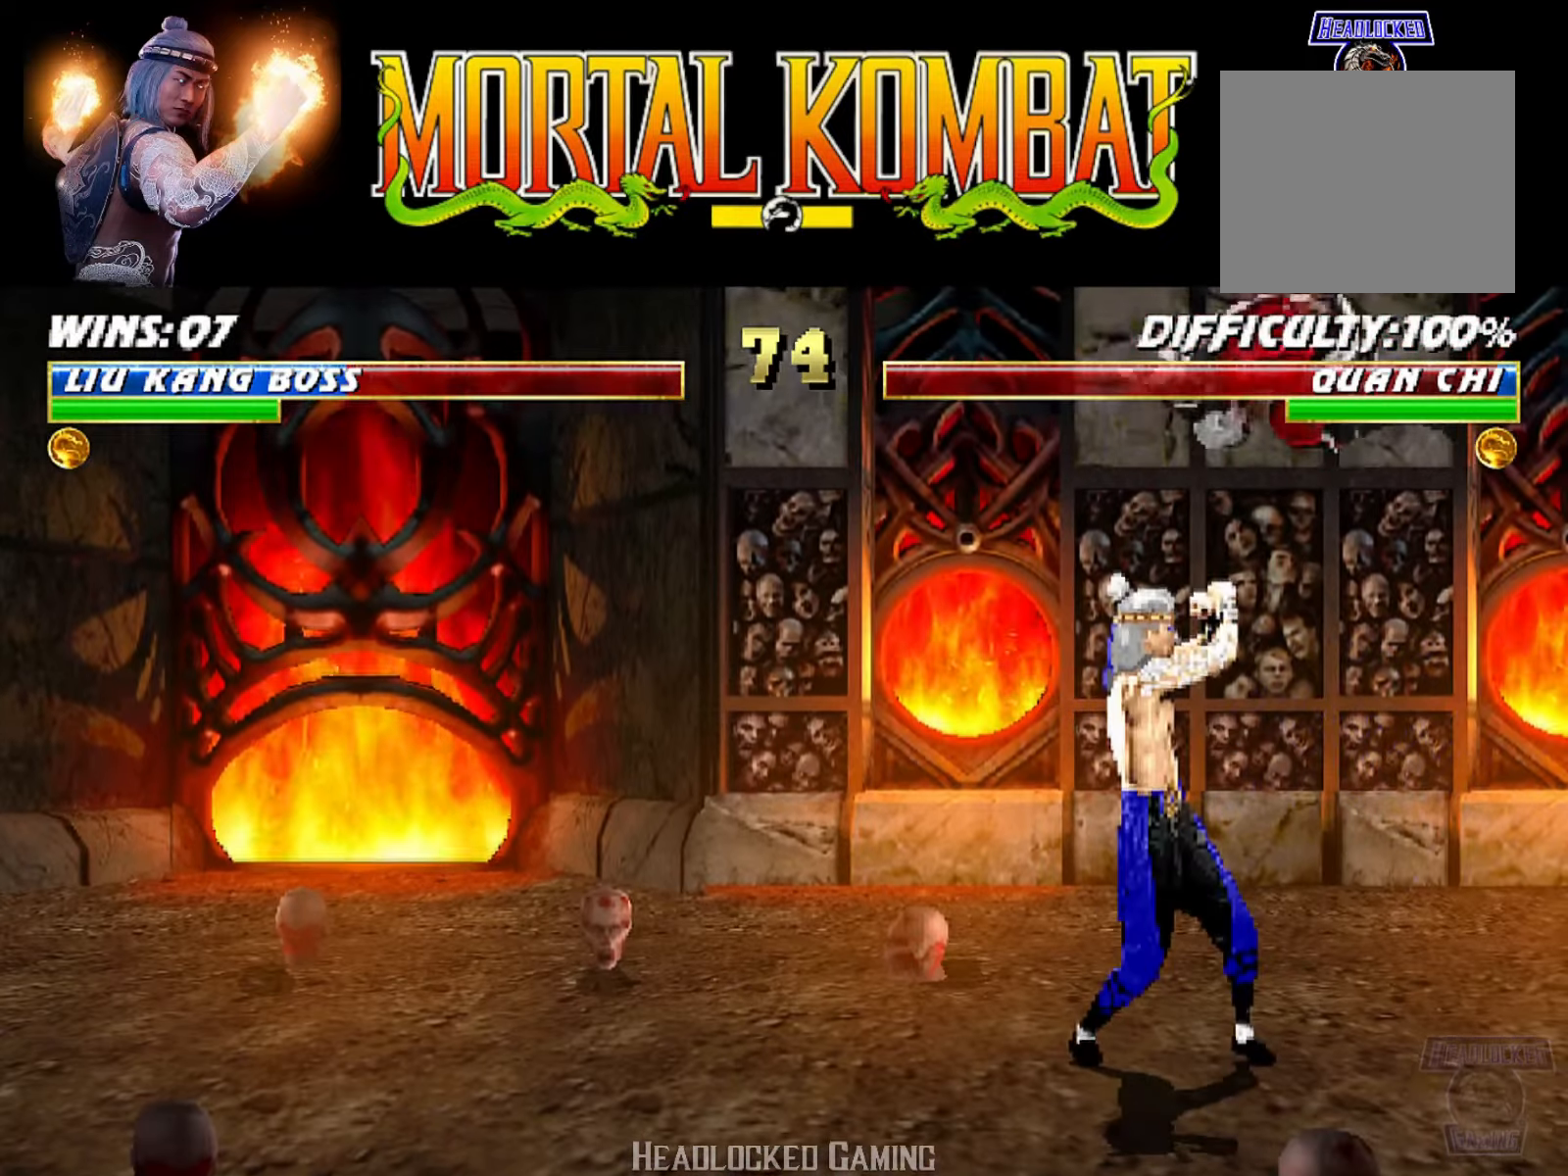
{"buttons": ["TRIANGLE"], "events": [[184, "R1", "up"], [467, "TRIANGLE", "down"]]}
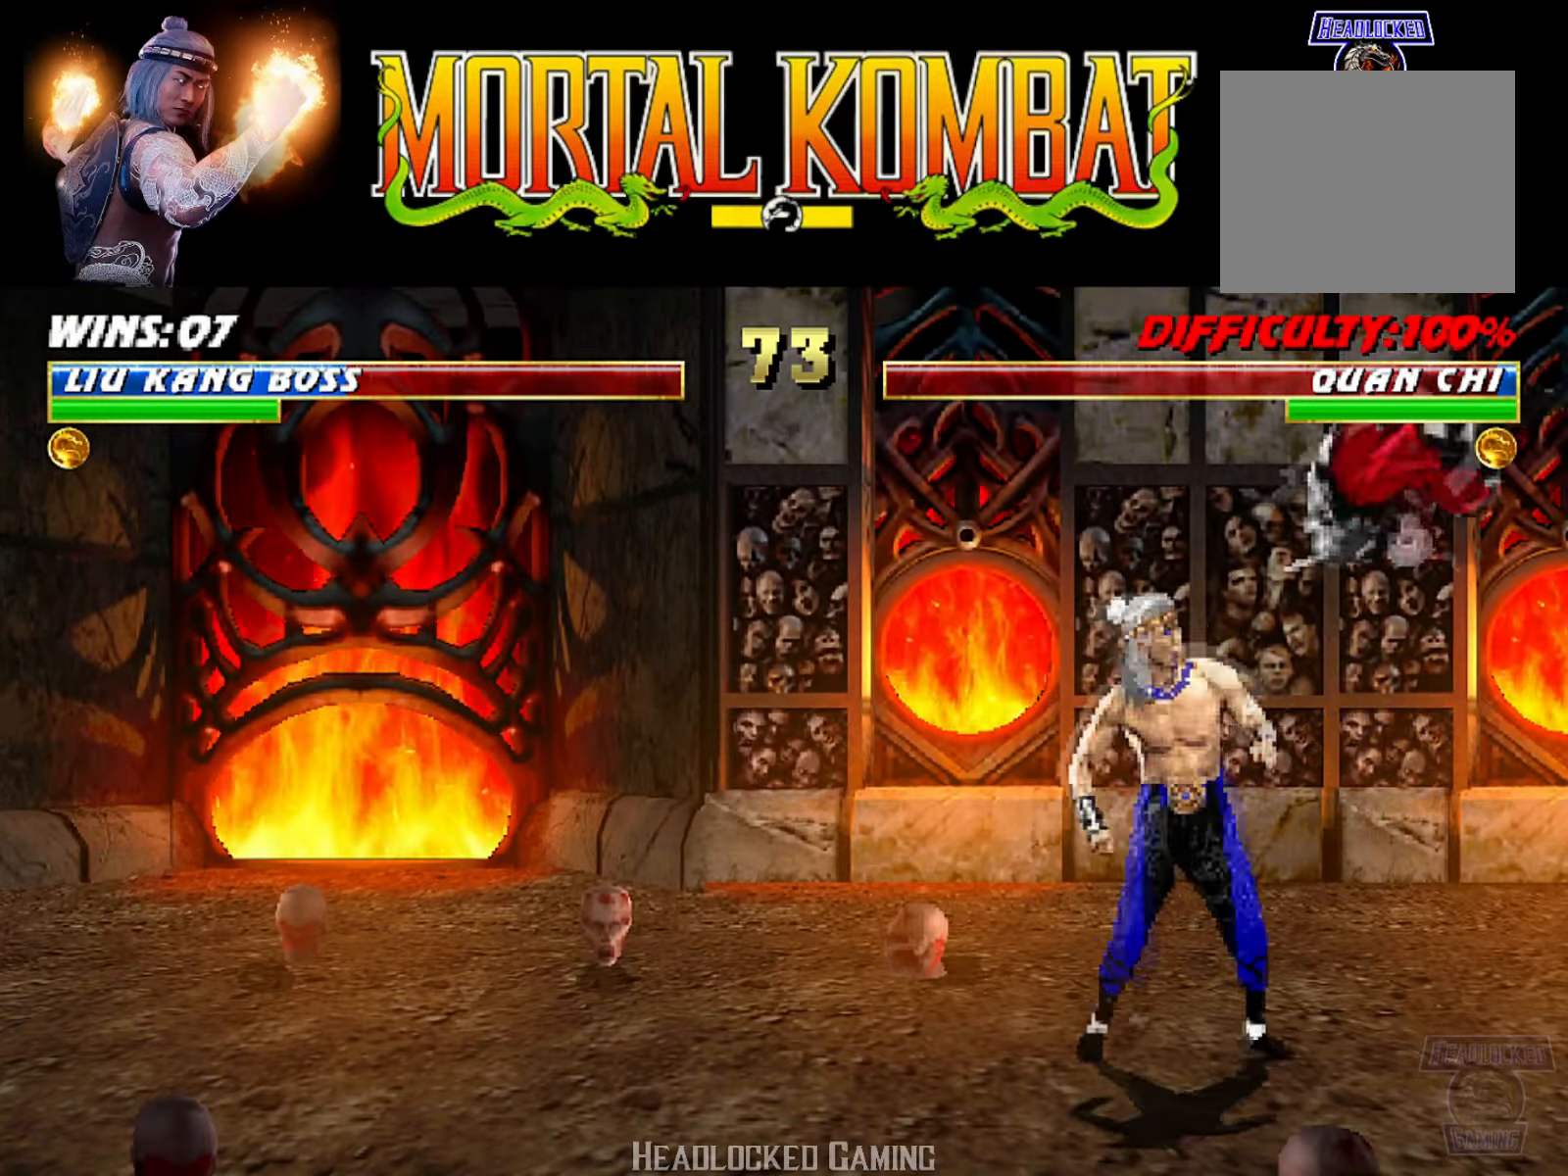
{"buttons": [], "events": [[116, "TRIANGLE", "up"]]}
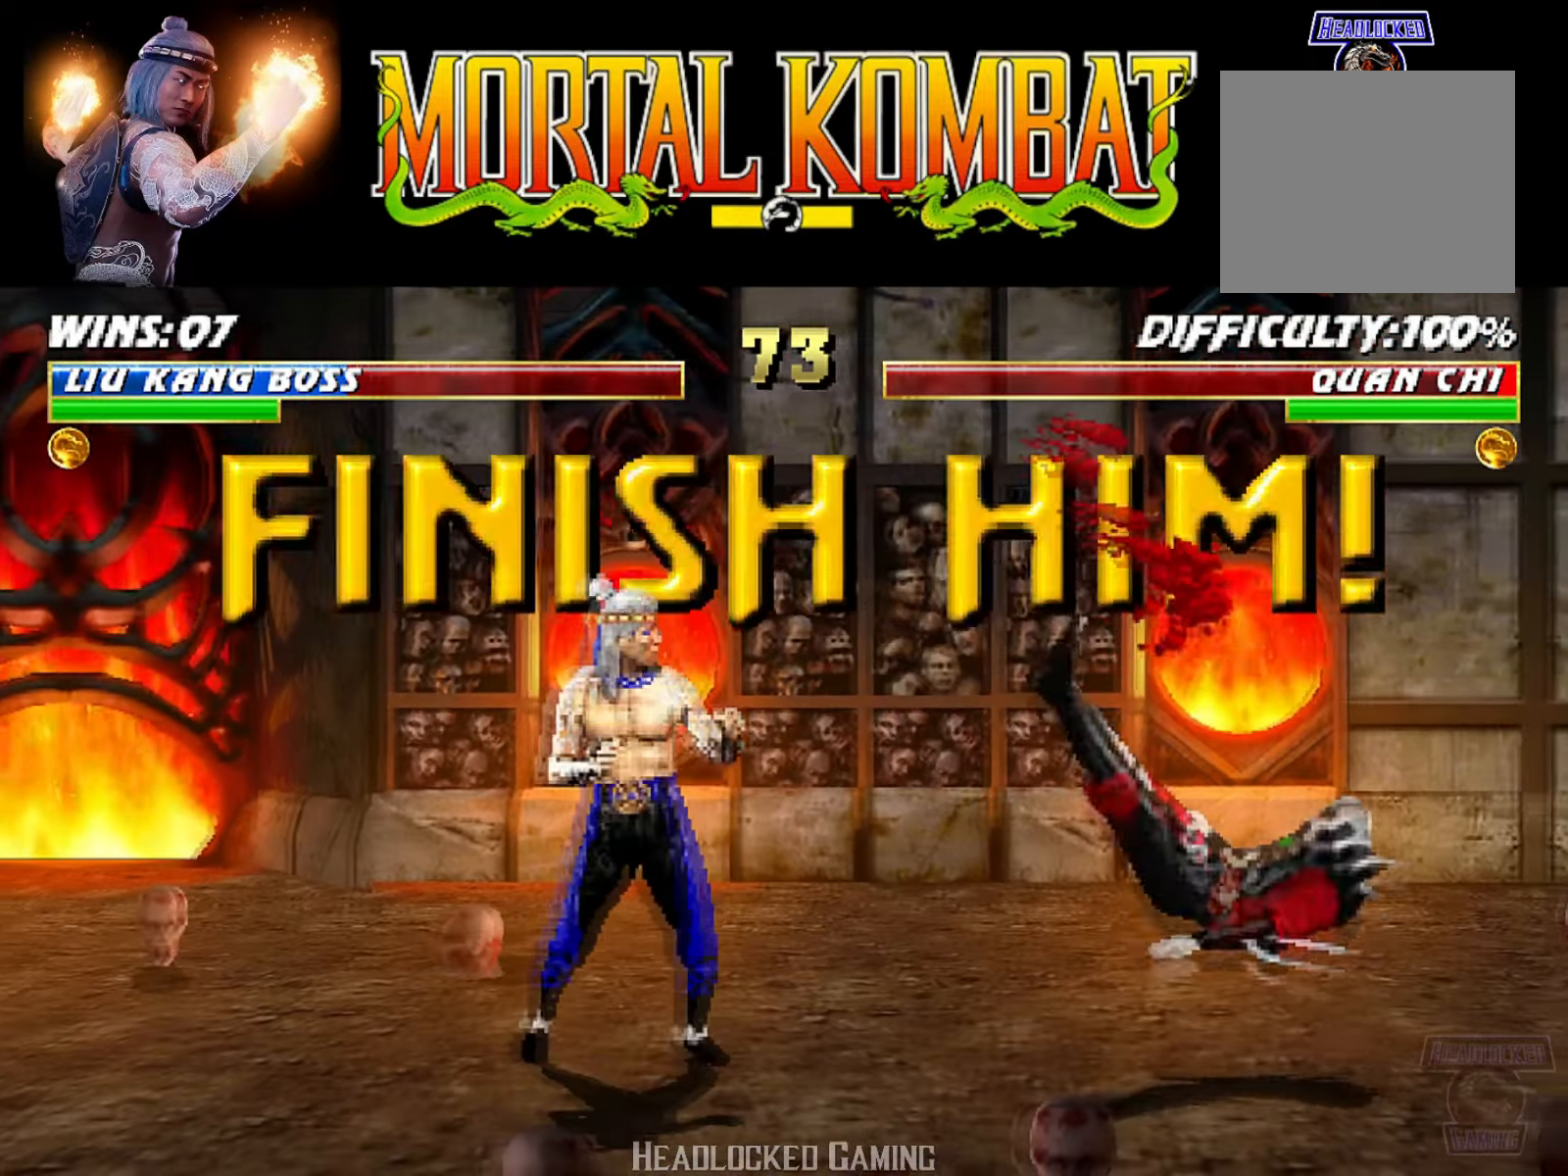
{"buttons": ["DPAD_RIGHT"], "events": [[467, "DPAD_RIGHT", "down"]]}
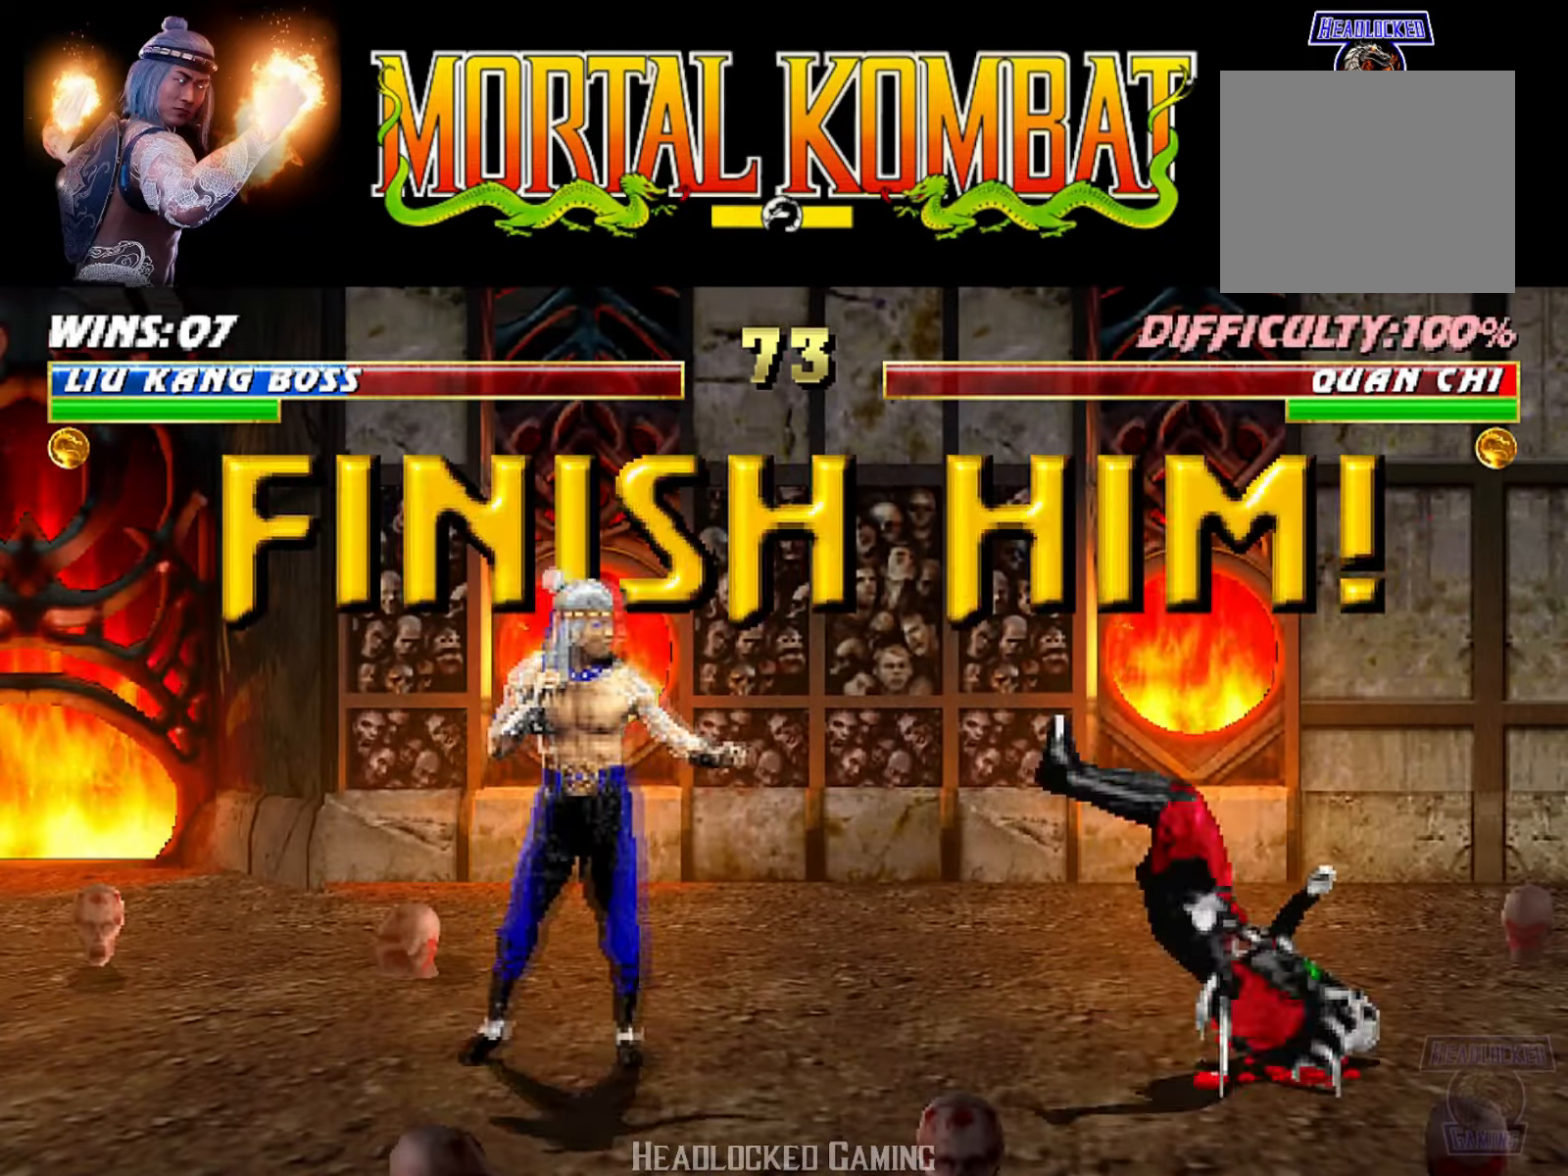
{"buttons": ["DPAD_LEFT"], "events": [[233, "DPAD_RIGHT", "up"], [333, "DPAD_LEFT", "down"], [450, "DPAD_LEFT", "up"], [483, "DPAD_LEFT", "down"]]}
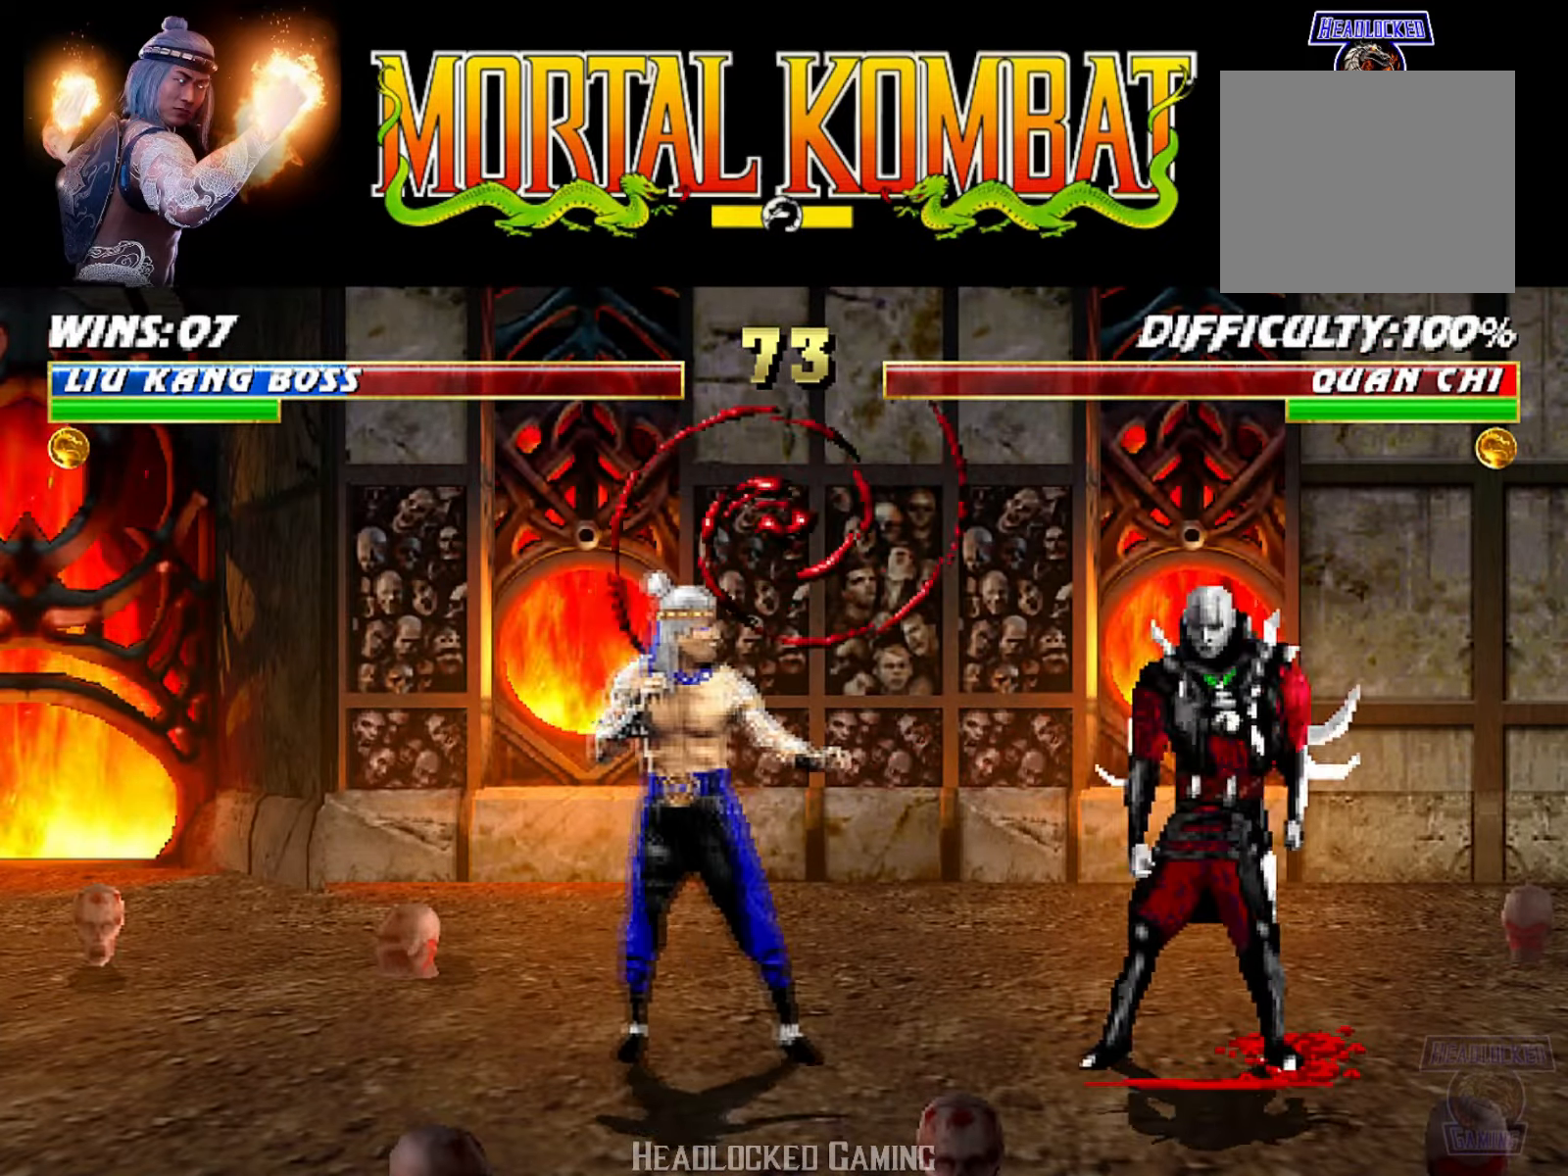
{"buttons": ["DPAD_RIGHT"], "events": [[100, "DPAD_LEFT", "up"], [184, "DPAD_RIGHT", "down"], [284, "DPAD_RIGHT", "up"], [334, "DPAD_RIGHT", "down"]]}
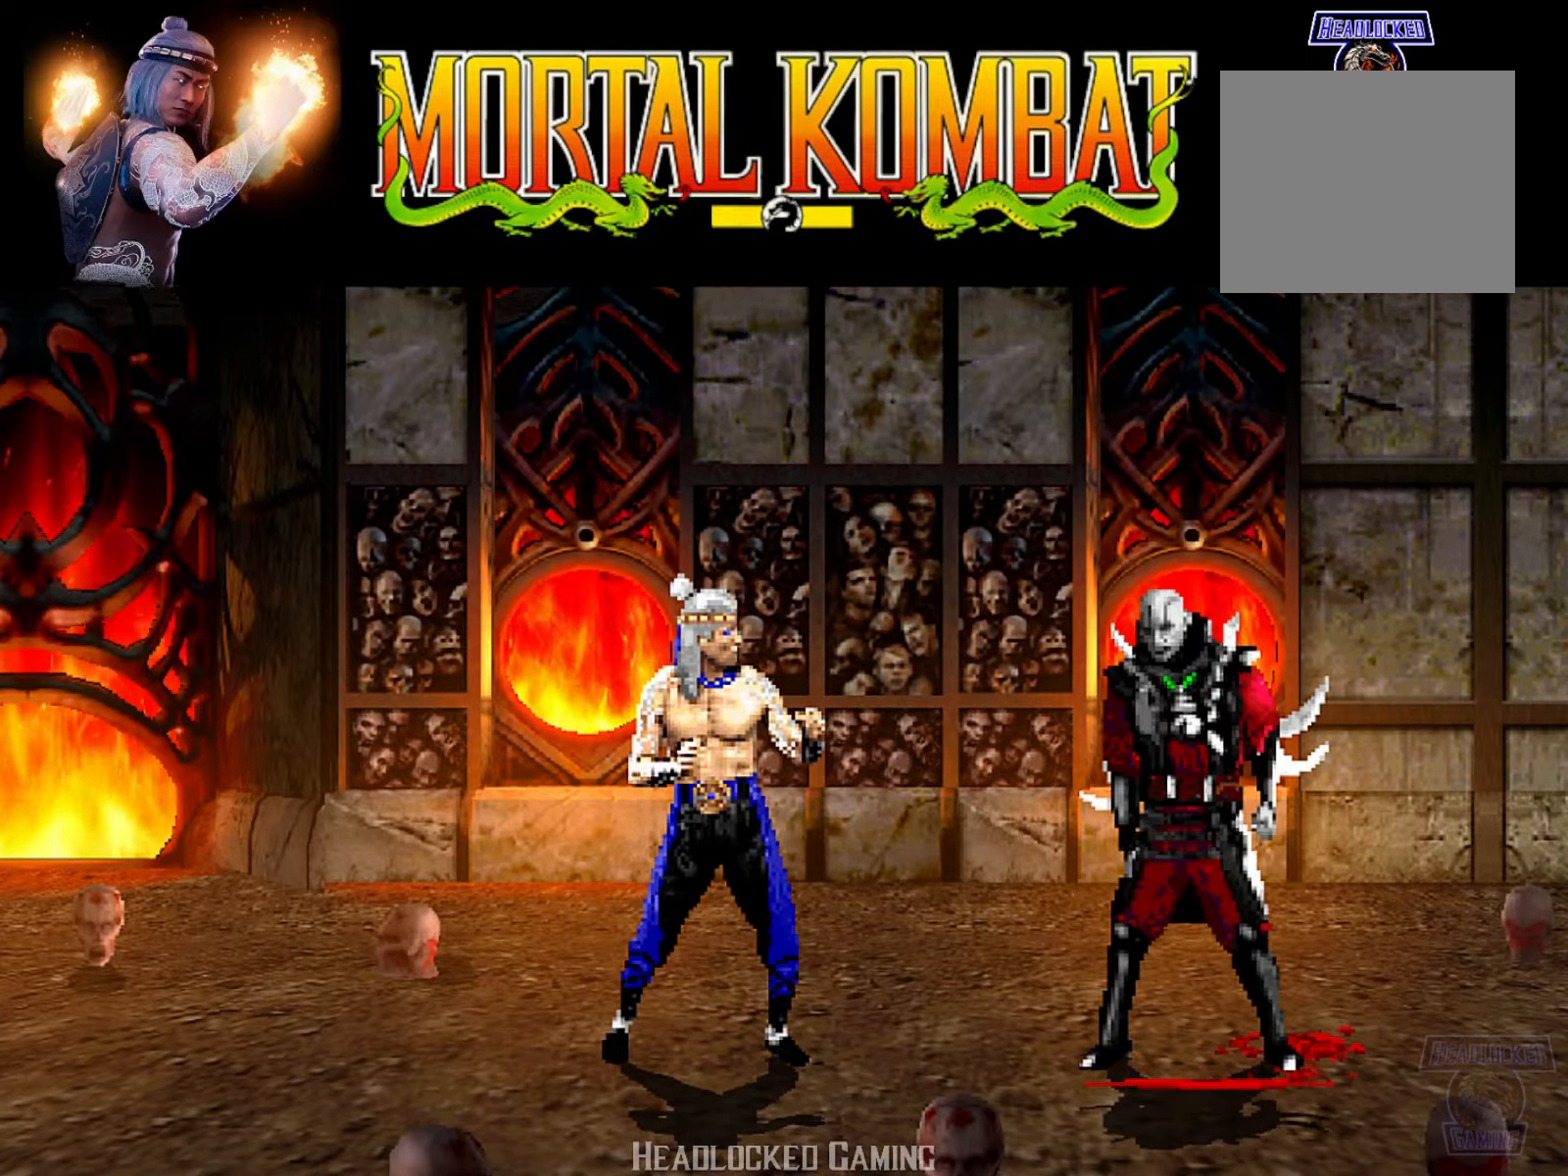
{"buttons": [], "events": [[16, "DPAD_RIGHT", "up"]]}